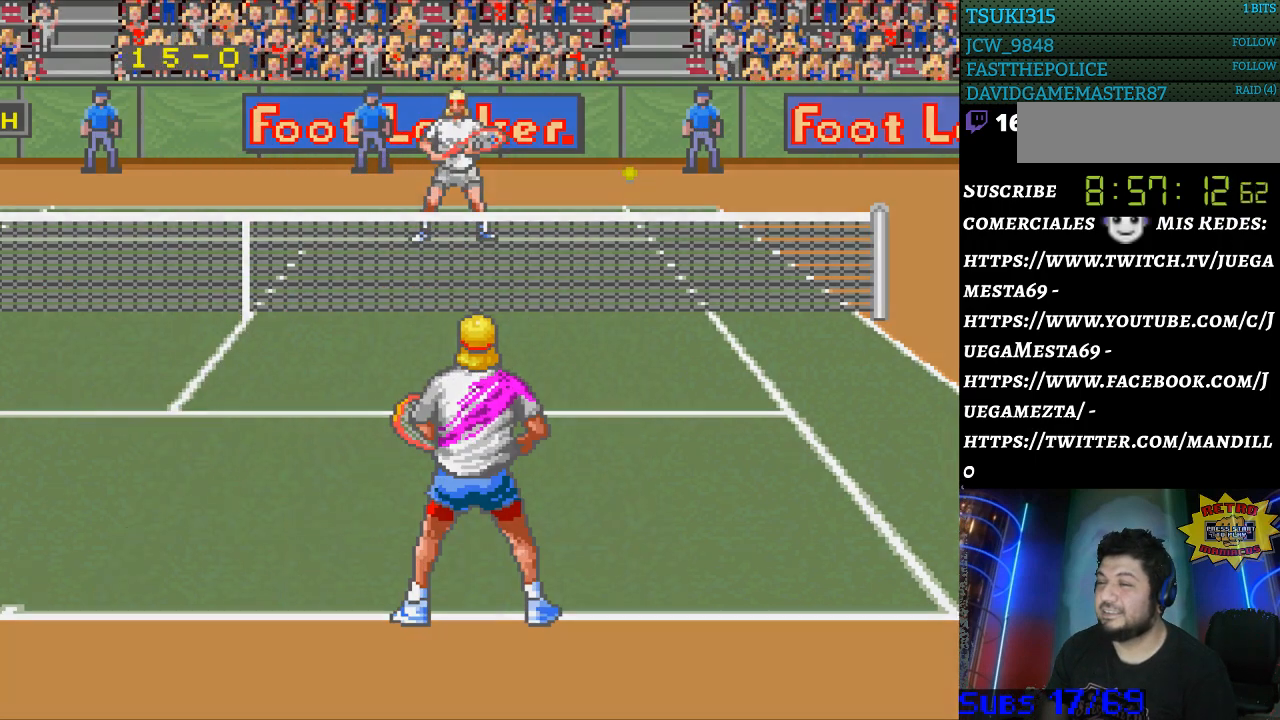
Gameplay with a controller (Nintendo layout); each line is a JSON object with the inputs held at the frame after it. "events" lists button and stick changes between this image and that frame as [ms after this image, input, new state], when the widget could be followed in between. Not read: L3 R3.
{"buttons": [], "events": []}
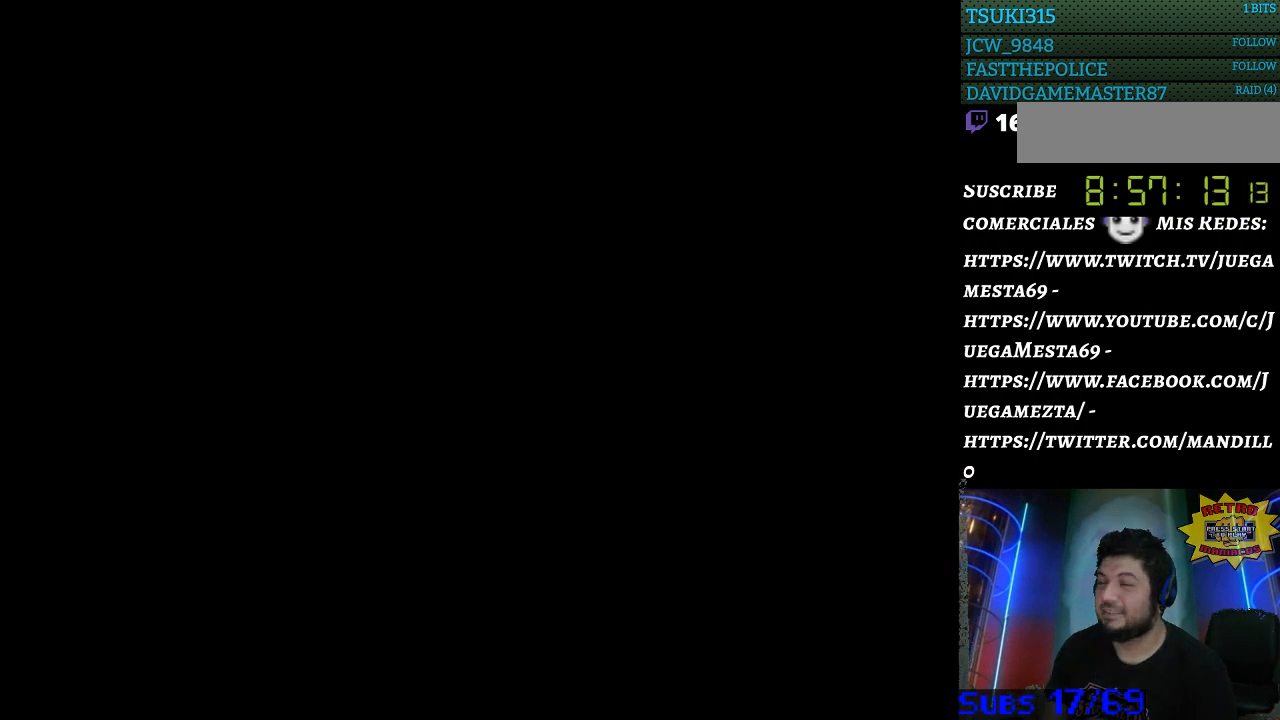
{"buttons": [], "events": []}
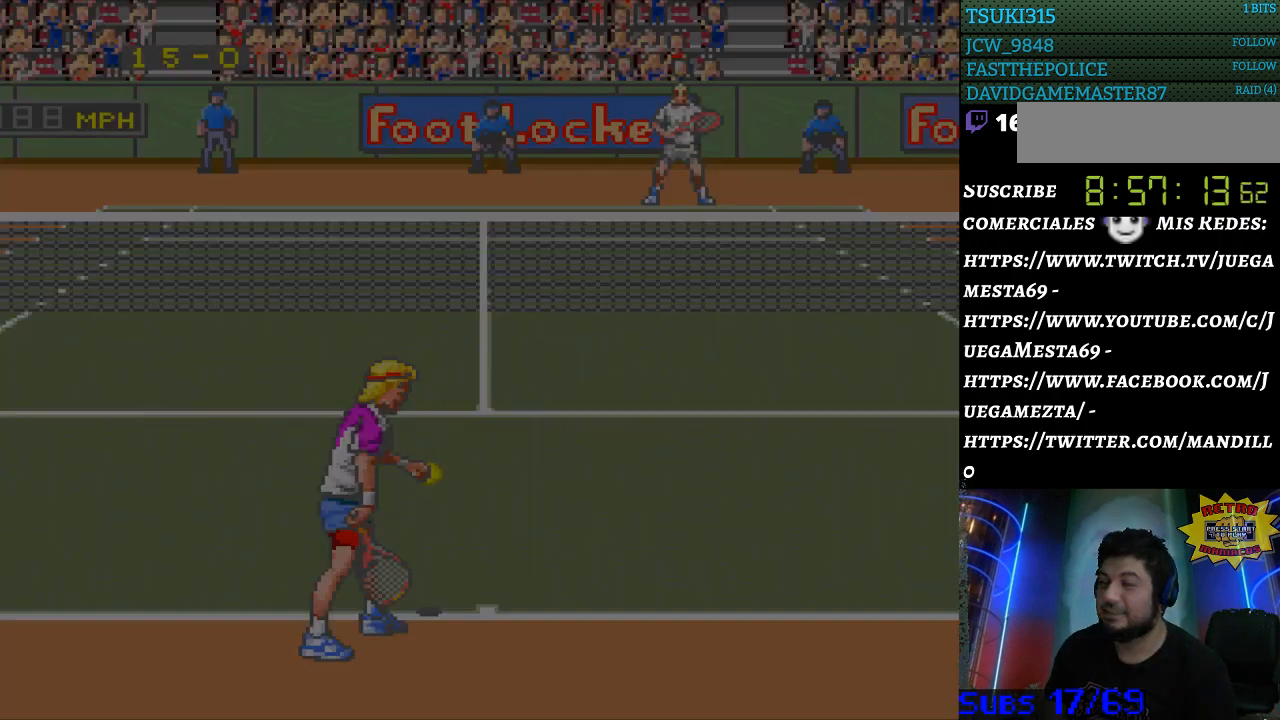
{"buttons": [], "events": [[33, "B", "down"], [167, "B", "up"], [233, "B", "down"], [300, "B", "up"], [400, "B", "down"], [467, "B", "up"]]}
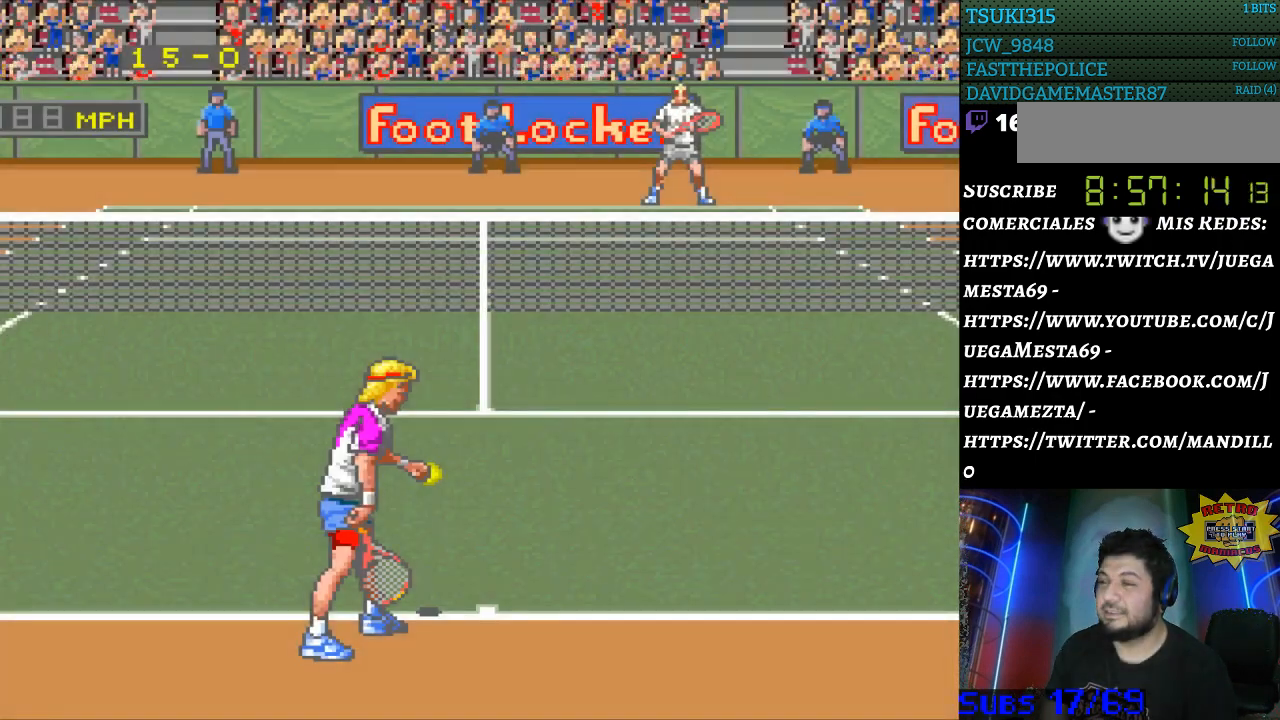
{"buttons": [], "events": [[33, "B", "down"], [133, "B", "up"], [200, "B", "down"], [300, "B", "up"], [400, "B", "down"], [467, "B", "up"]]}
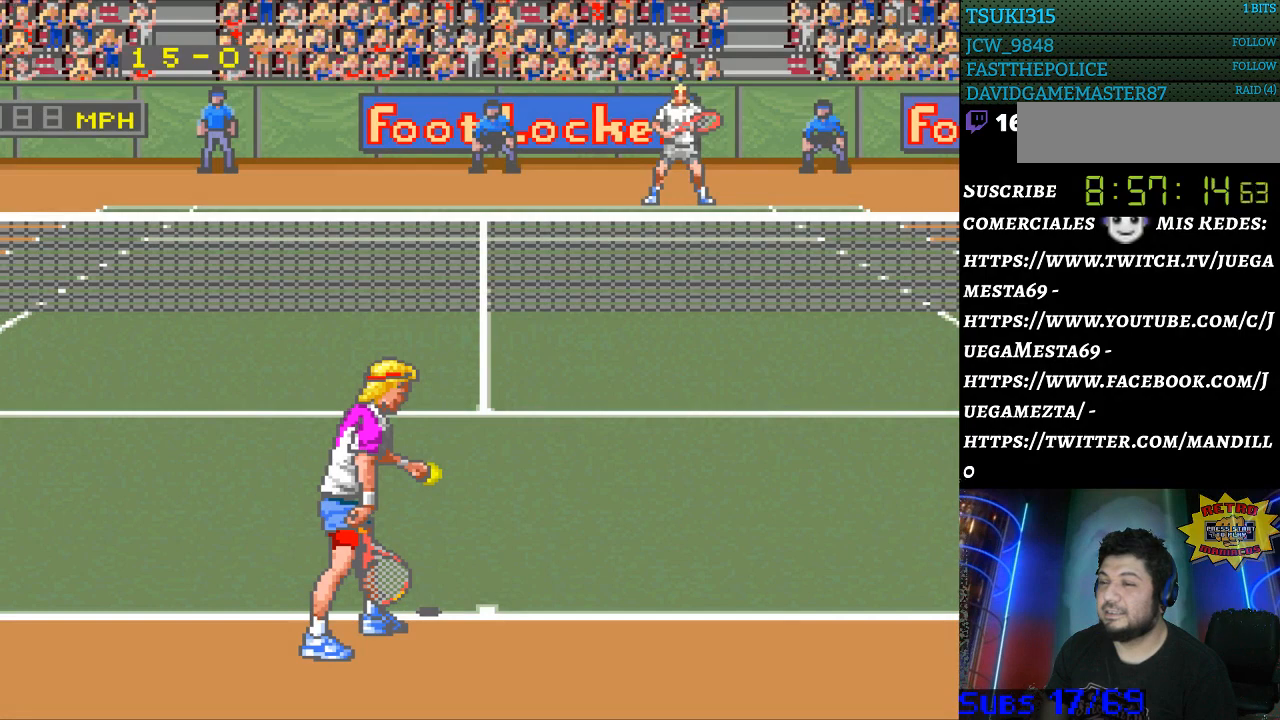
{"buttons": [], "events": [[33, "B", "down"], [133, "B", "up"], [200, "B", "down"], [300, "B", "up"], [367, "B", "down"], [433, "B", "up"]]}
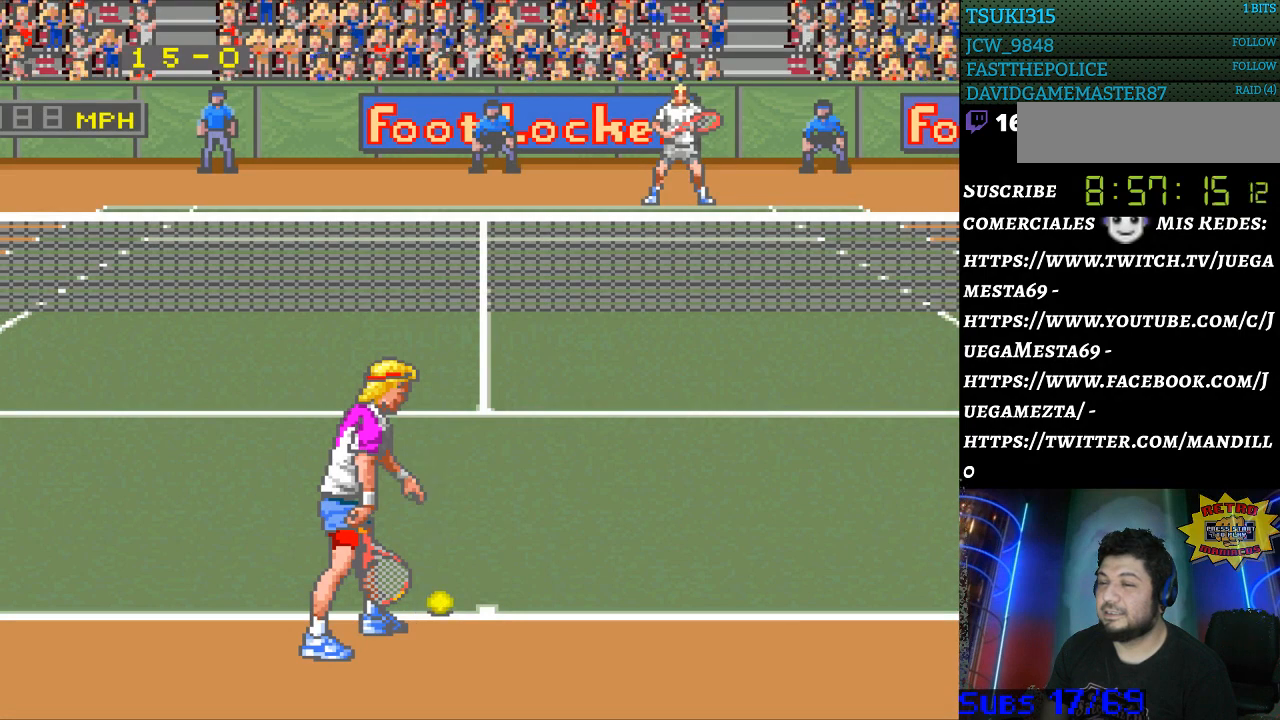
{"buttons": [], "events": [[33, "B", "down"], [100, "B", "up"], [200, "B", "down"], [267, "B", "up"], [333, "B", "down"], [433, "B", "up"]]}
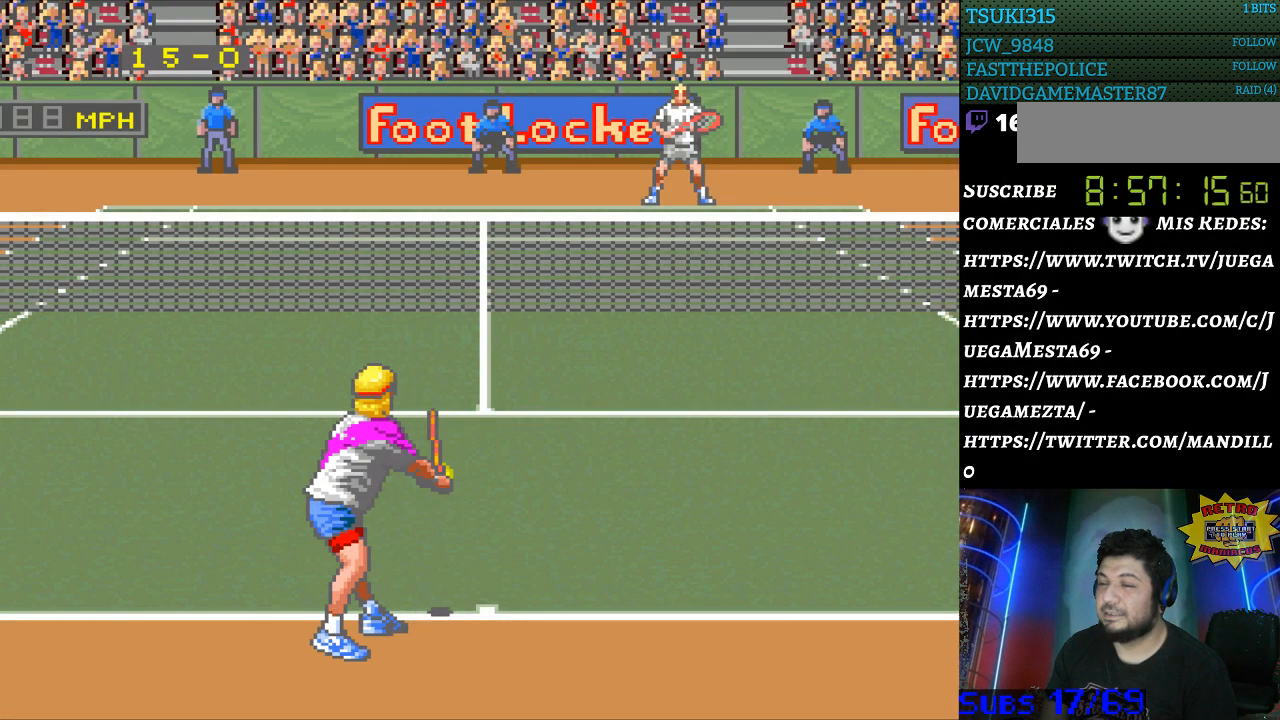
{"buttons": [], "events": []}
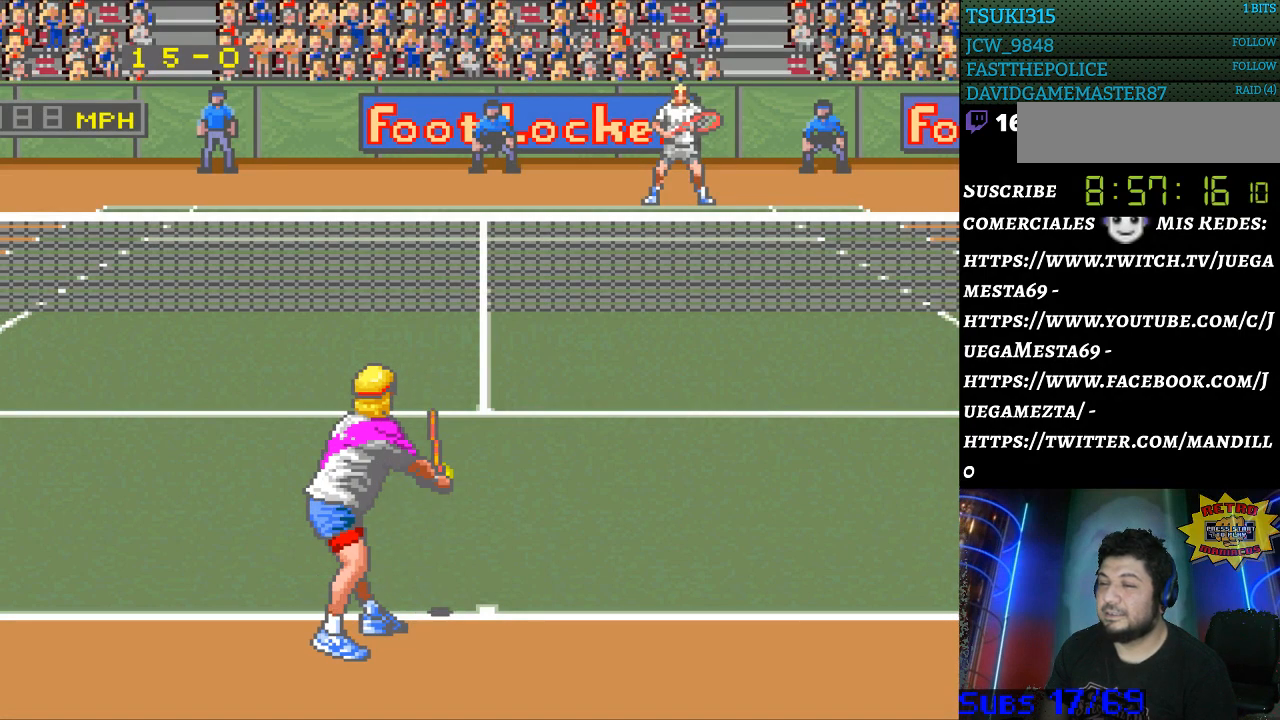
{"buttons": [], "events": []}
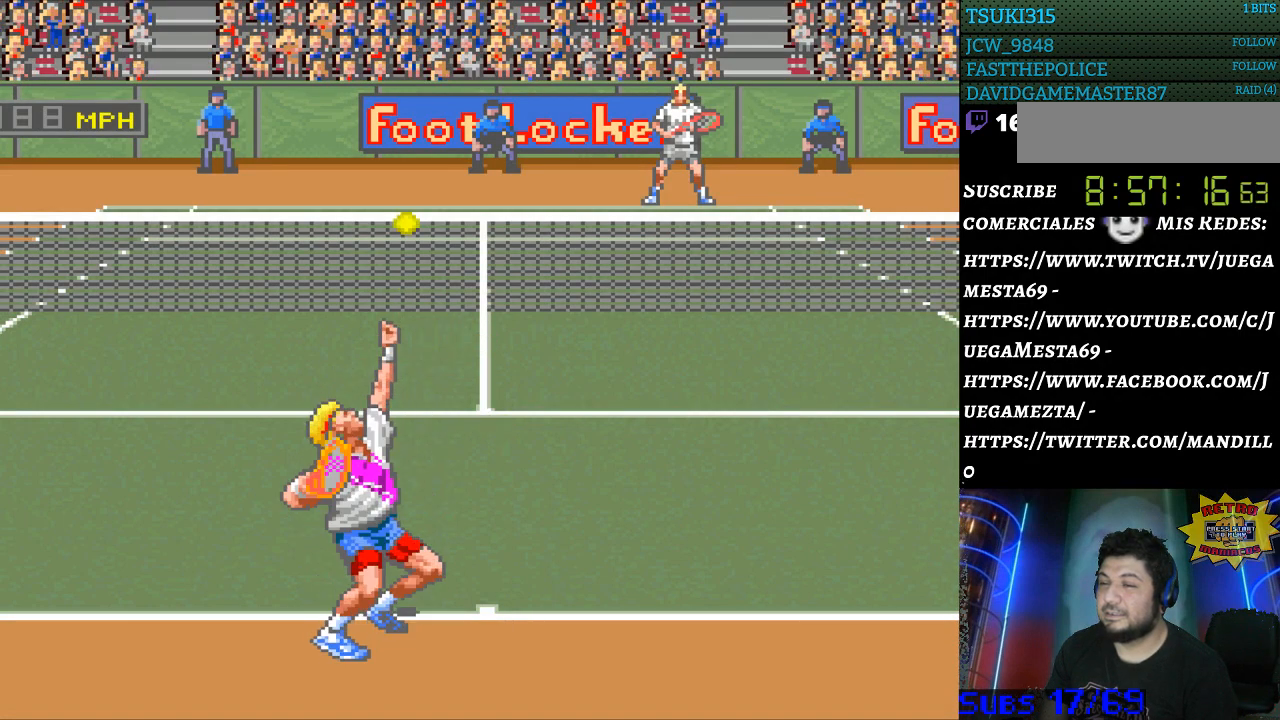
{"buttons": [], "events": [[367, "B", "down"], [467, "B", "up"]]}
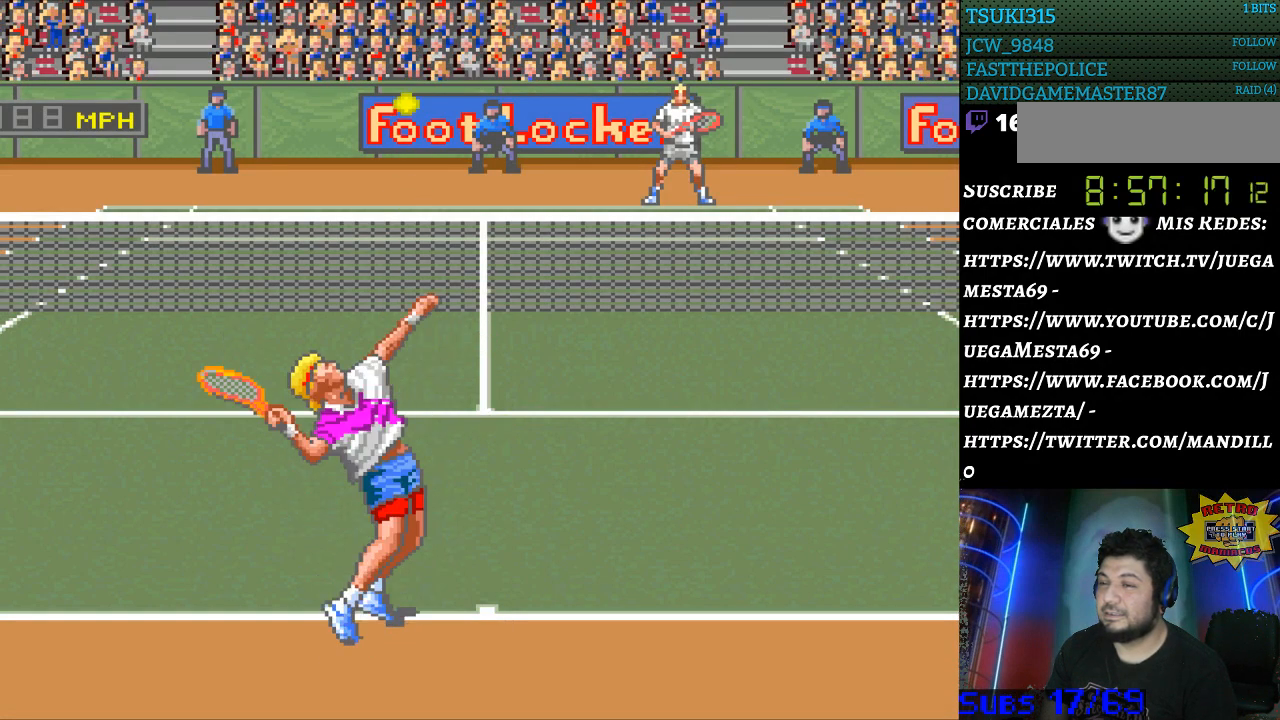
{"buttons": [], "events": []}
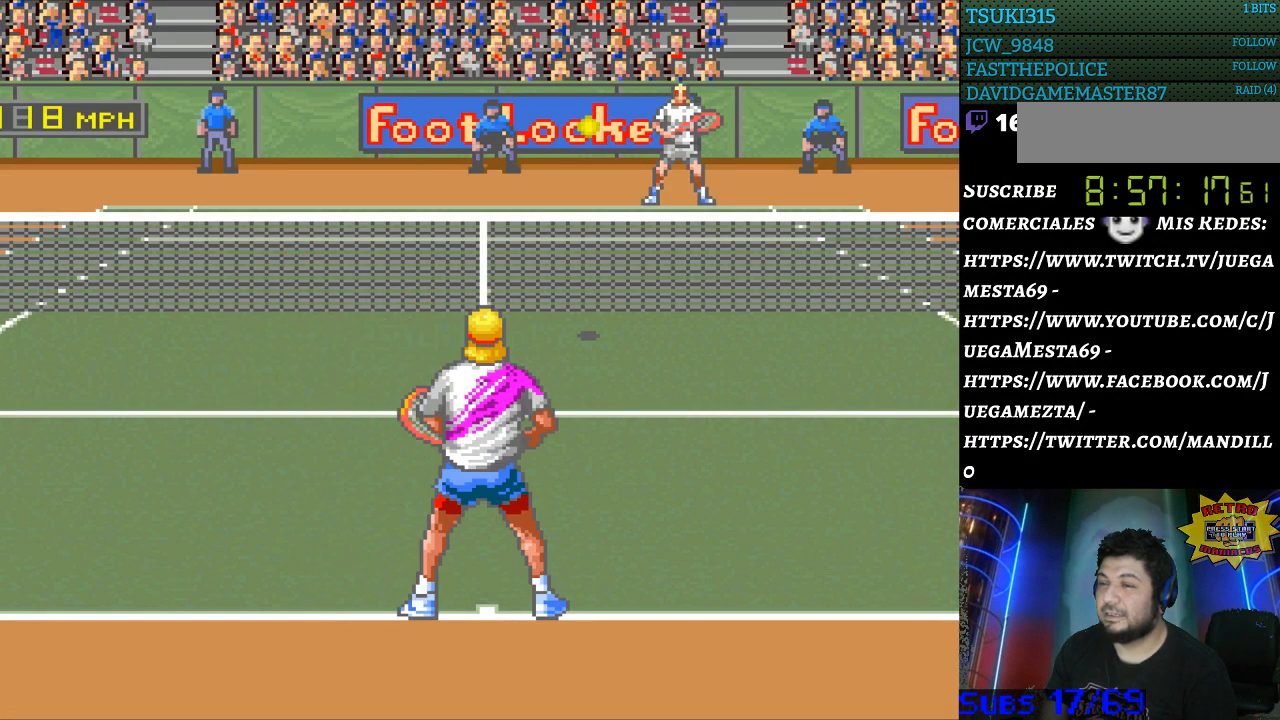
{"buttons": [], "events": [[200, "DPAD_RIGHT", "down"], [367, "DPAD_RIGHT", "up"]]}
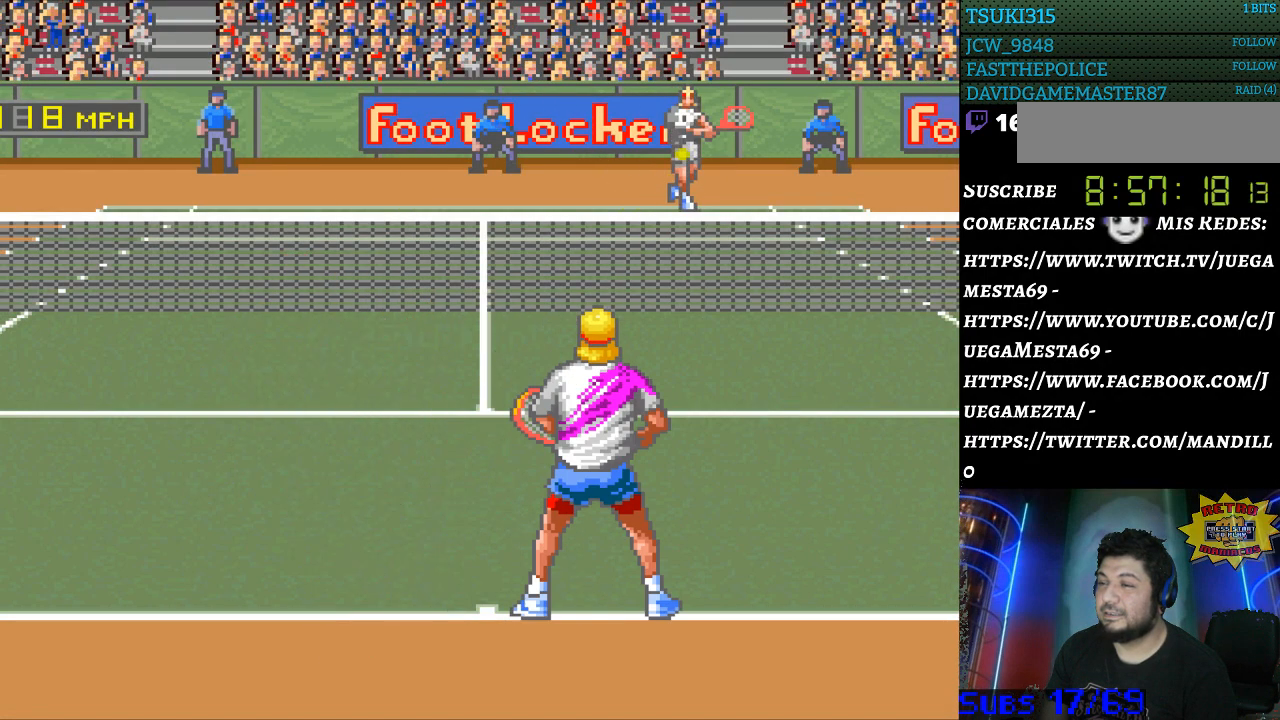
{"buttons": ["DPAD_RIGHT"], "events": [[433, "DPAD_RIGHT", "down"]]}
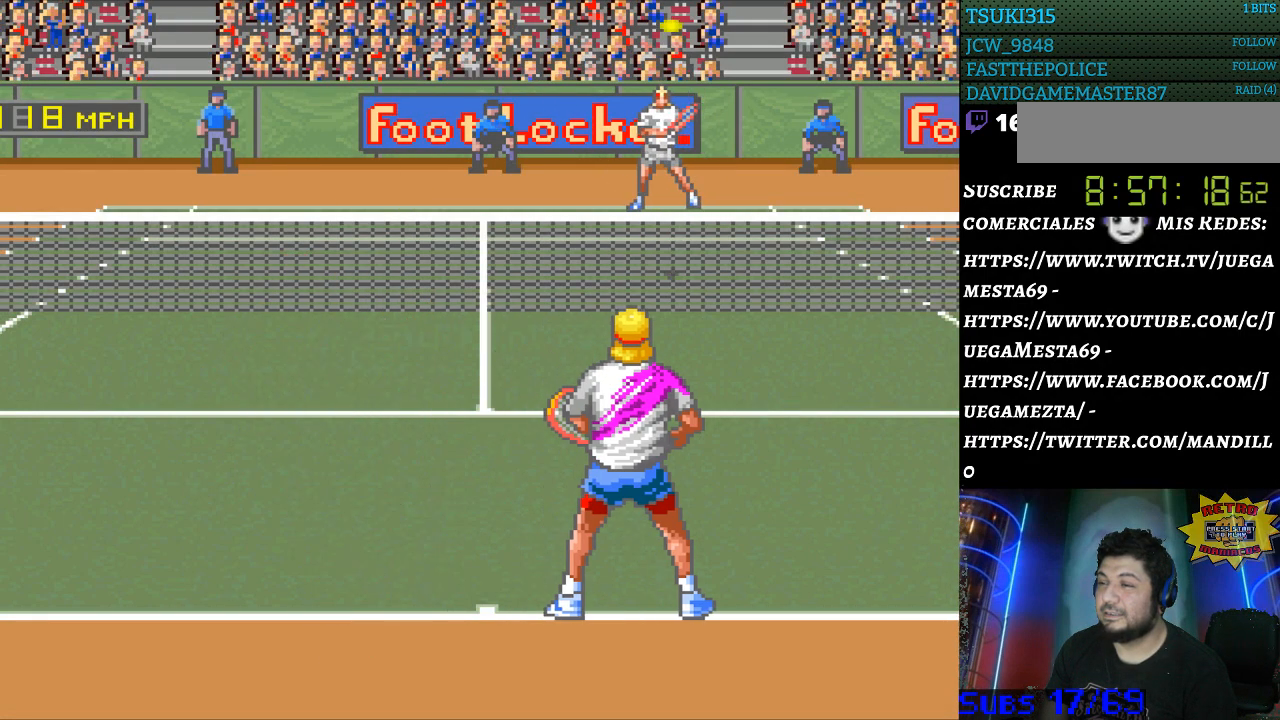
{"buttons": [], "events": [[33, "DPAD_RIGHT", "up"]]}
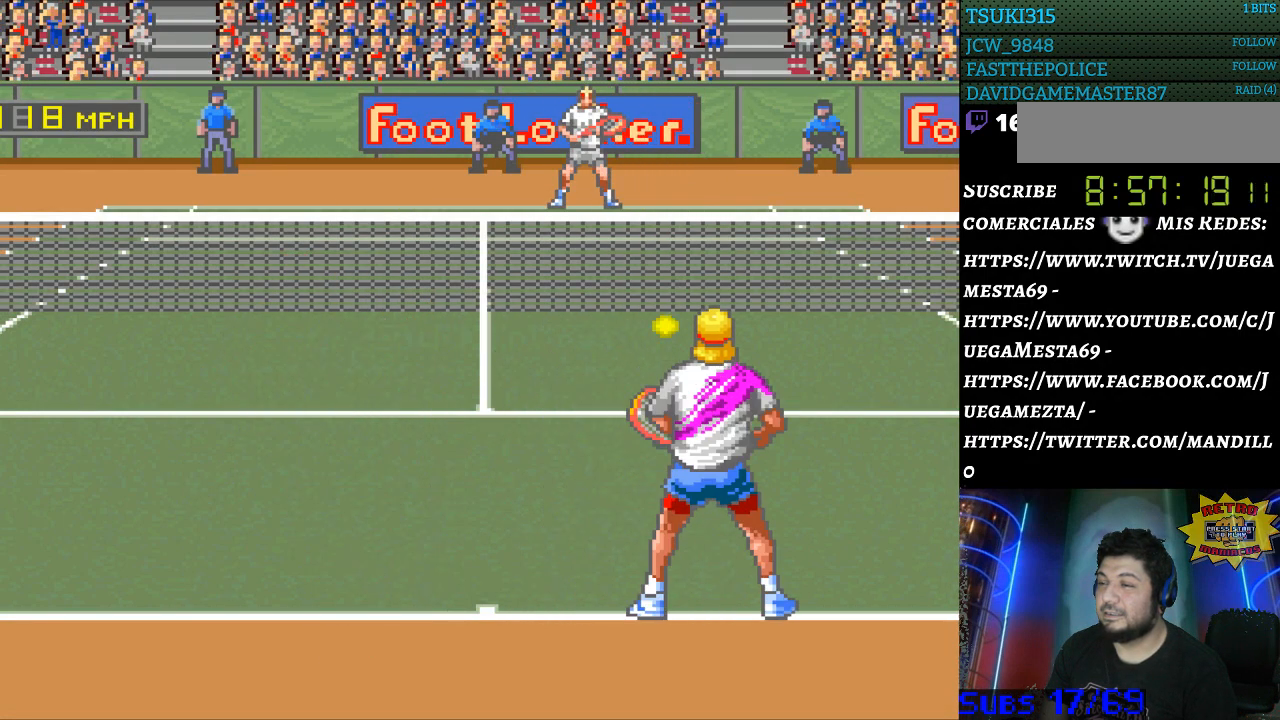
{"buttons": ["DPAD_LEFT"], "events": [[167, "B", "down"], [300, "B", "up"], [467, "DPAD_LEFT", "down"]]}
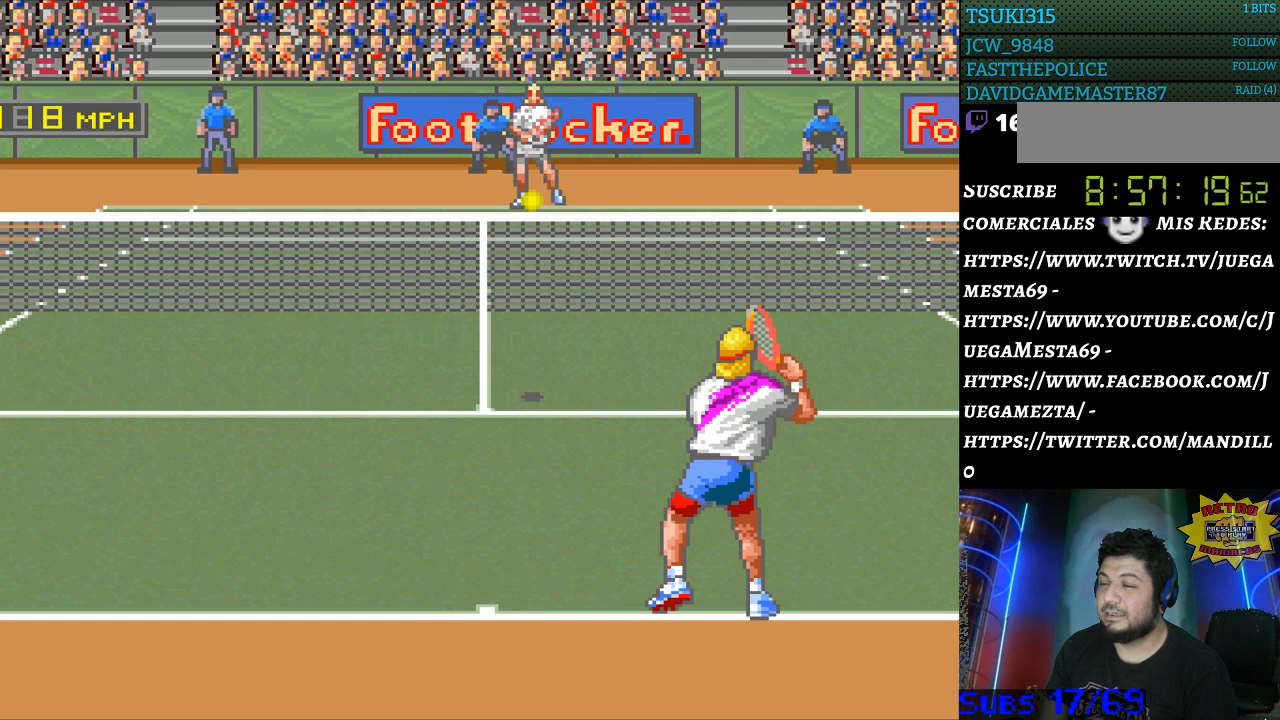
{"buttons": [], "events": [[167, "DPAD_DOWN", "down"], [400, "DPAD_DOWN", "up"], [500, "DPAD_LEFT", "up"]]}
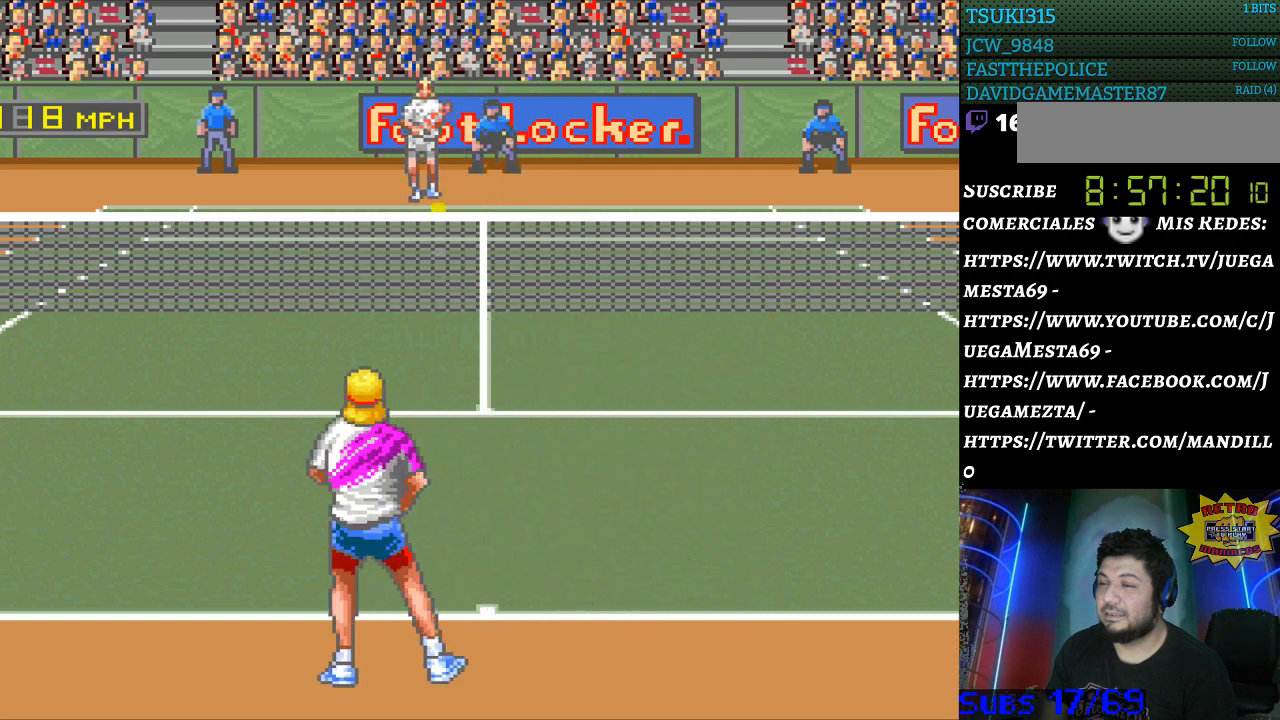
{"buttons": [], "events": []}
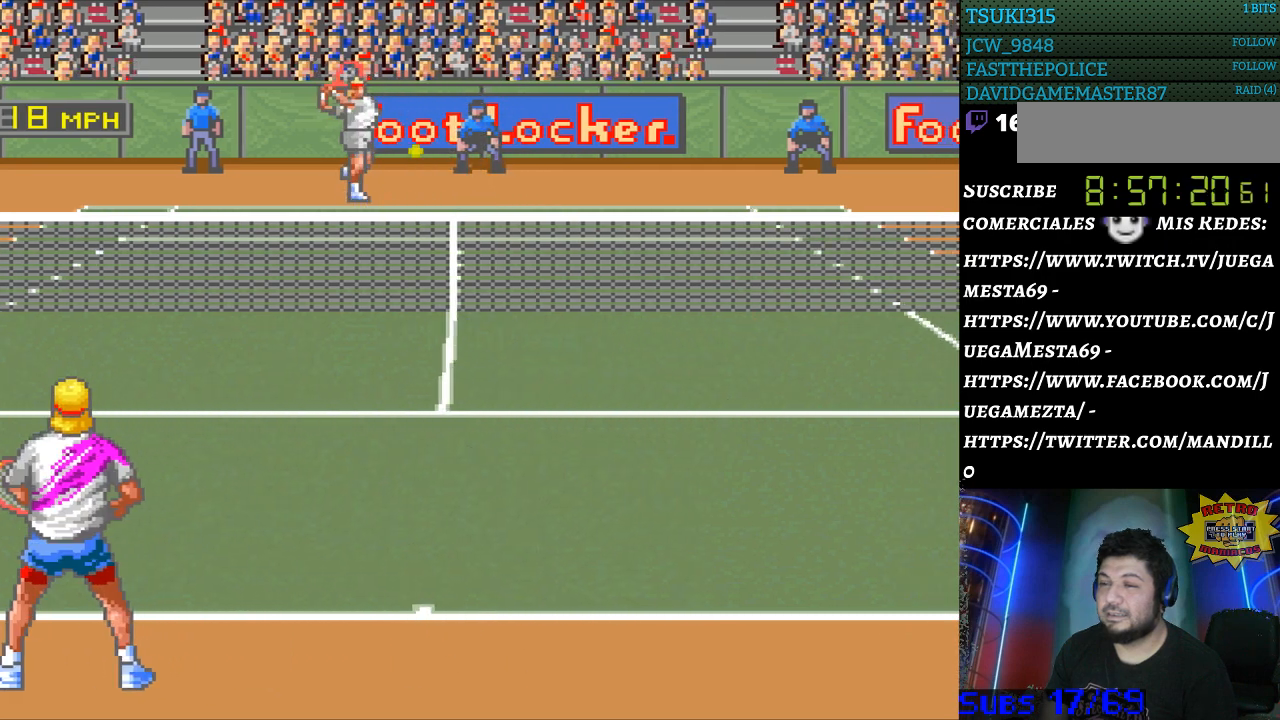
{"buttons": ["DPAD_RIGHT"], "events": [[133, "DPAD_RIGHT", "down"]]}
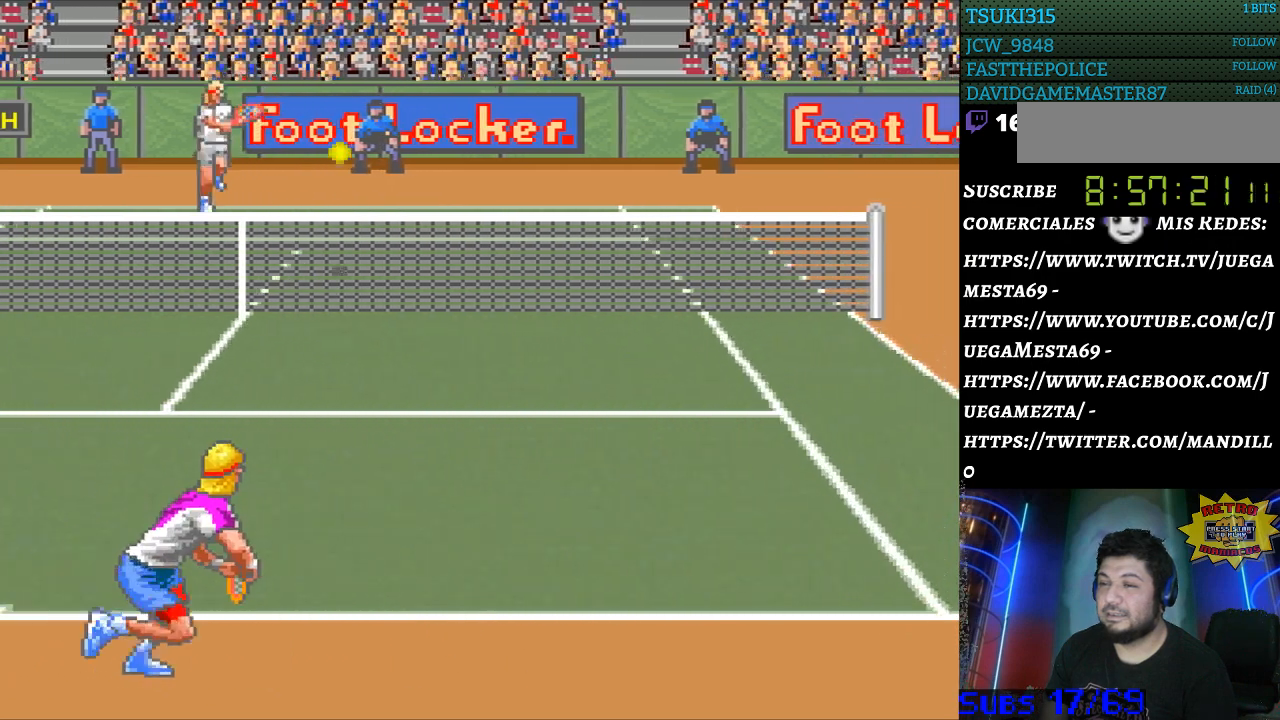
{"buttons": ["B"], "events": [[200, "DPAD_RIGHT", "up"], [433, "DPAD_LEFT", "down"], [500, "B", "down"], [500, "DPAD_LEFT", "up"]]}
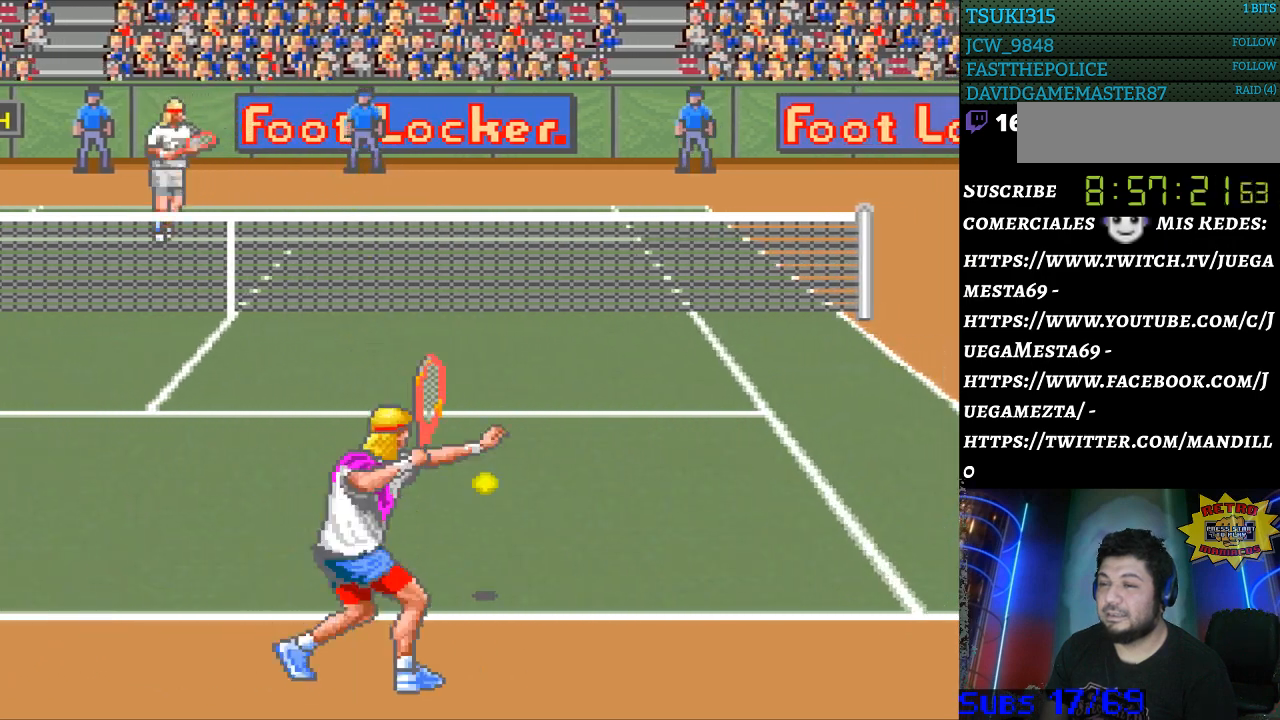
{"buttons": [], "events": [[67, "B", "up"]]}
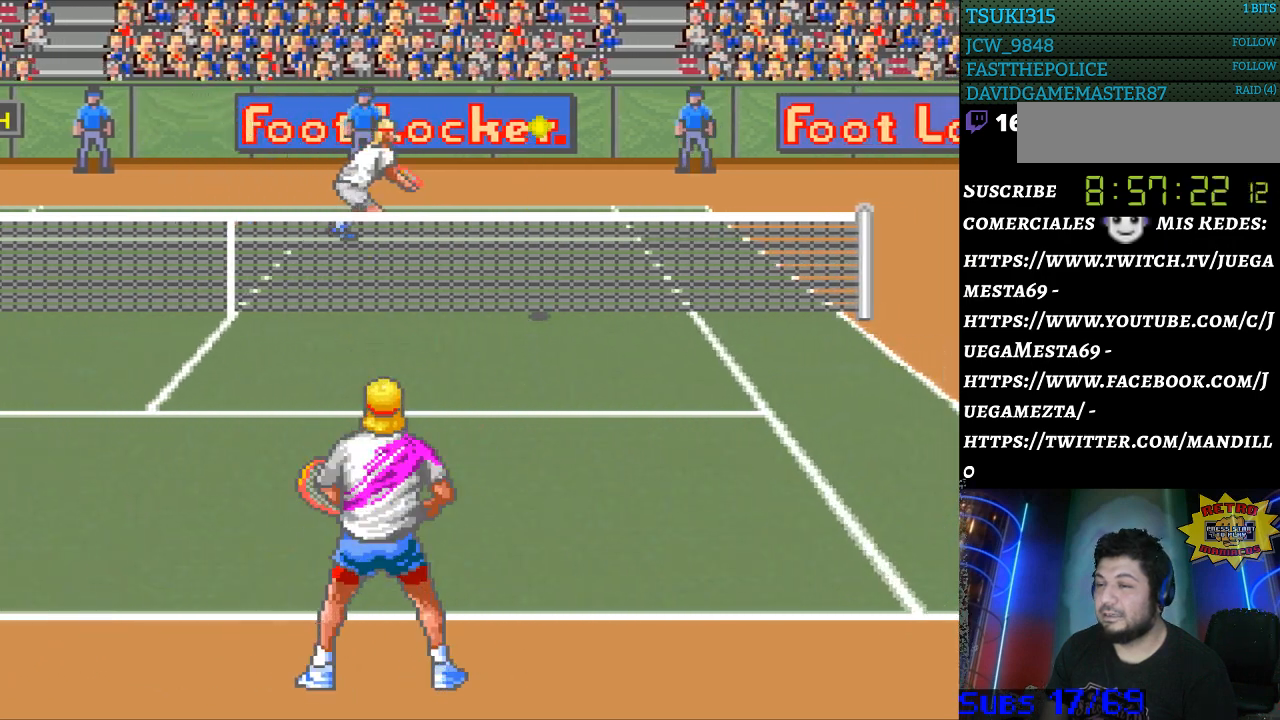
{"buttons": [], "events": []}
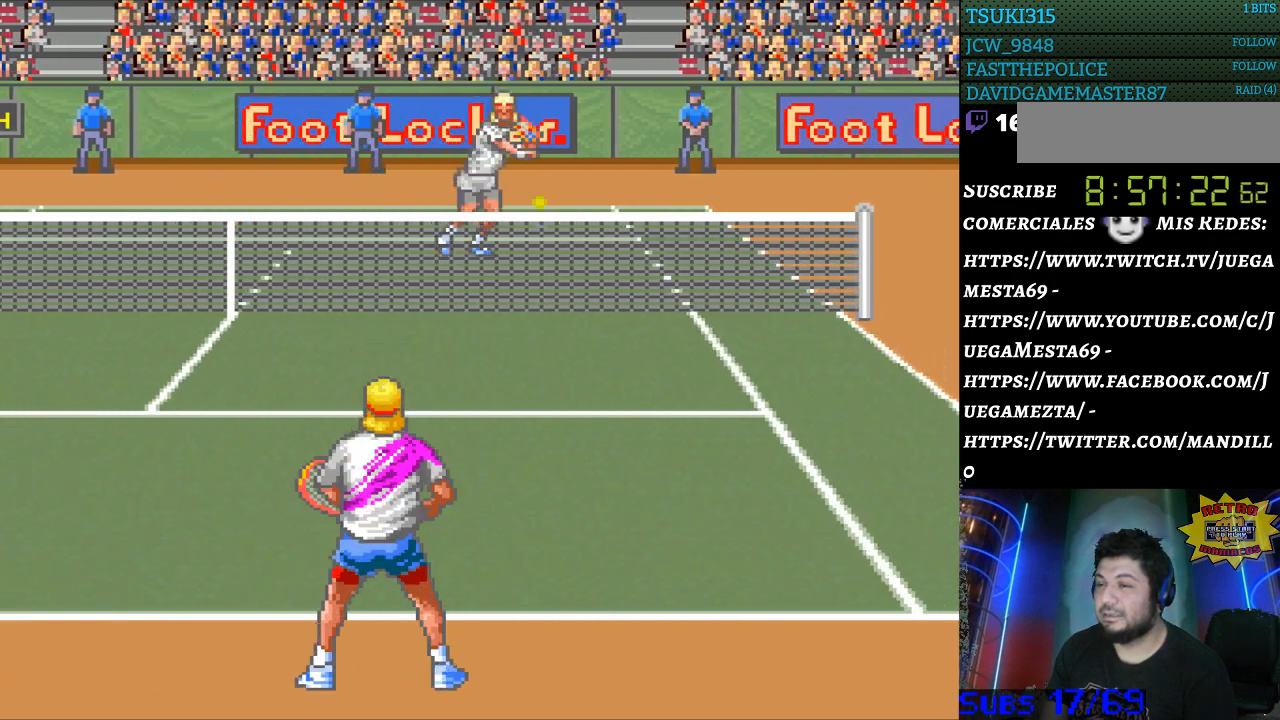
{"buttons": ["DPAD_UP"], "events": [[400, "DPAD_RIGHT", "down"], [500, "DPAD_RIGHT", "up"], [500, "DPAD_UP", "down"]]}
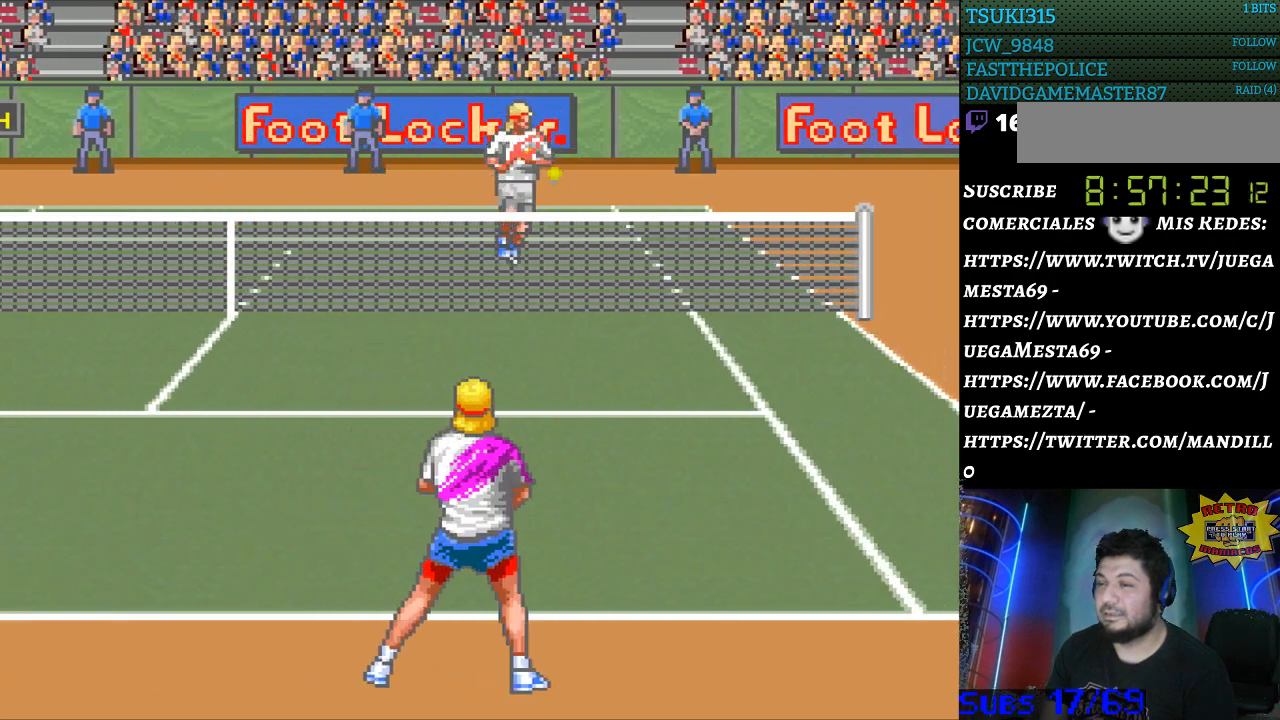
{"buttons": [], "events": [[133, "DPAD_LEFT", "down"], [167, "DPAD_UP", "up"], [300, "DPAD_LEFT", "up"]]}
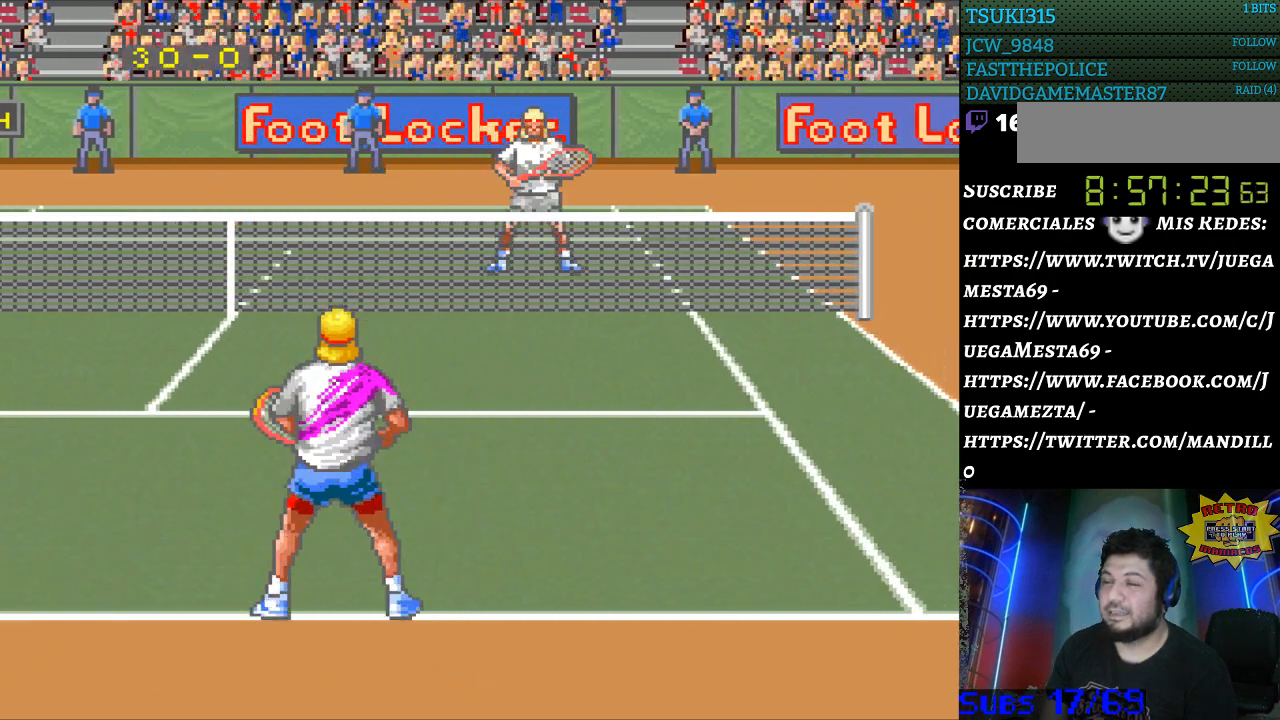
{"buttons": [], "events": [[300, "DPAD_RIGHT", "down"], [433, "DPAD_RIGHT", "up"]]}
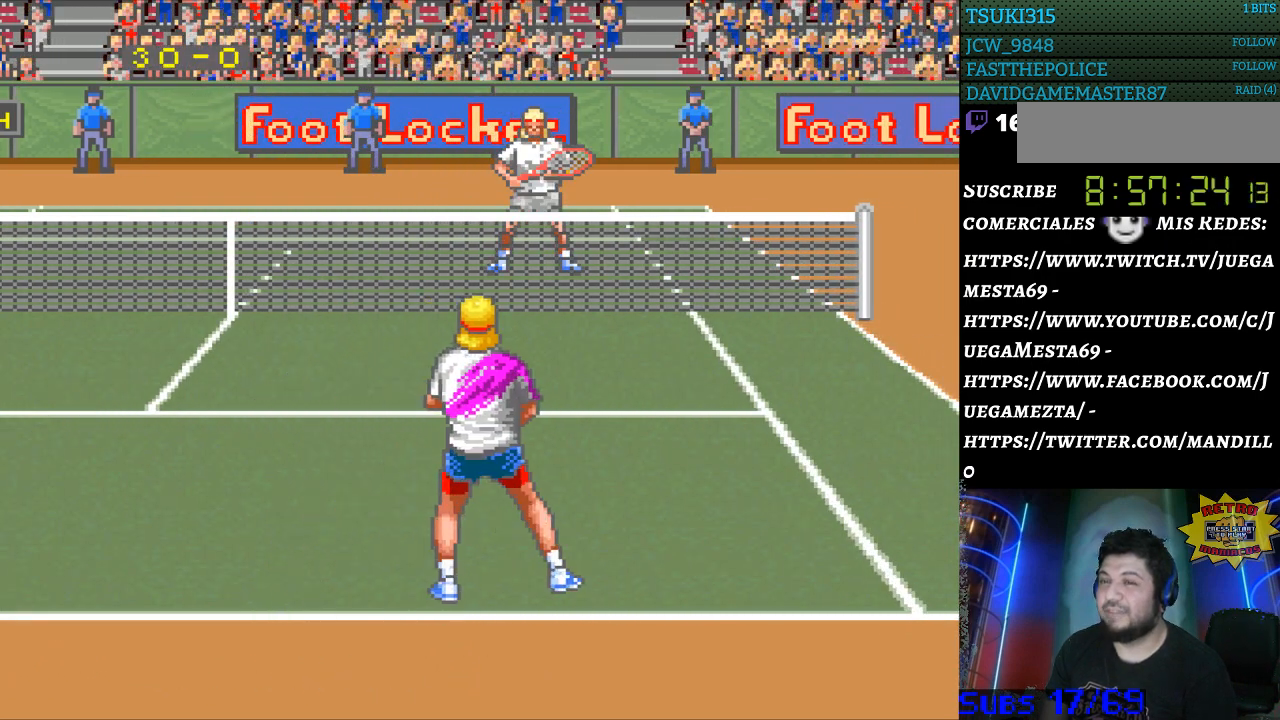
{"buttons": ["DPAD_LEFT"], "events": [[400, "DPAD_LEFT", "down"]]}
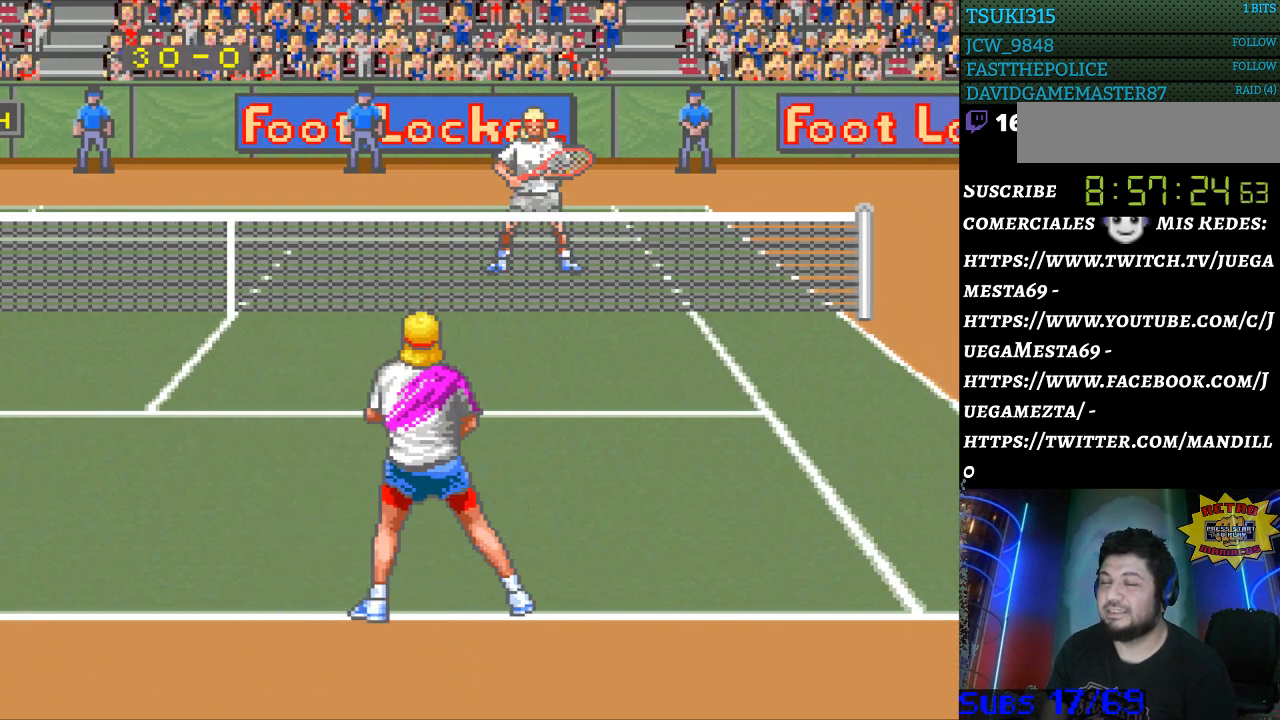
{"buttons": [], "events": [[33, "DPAD_LEFT", "up"]]}
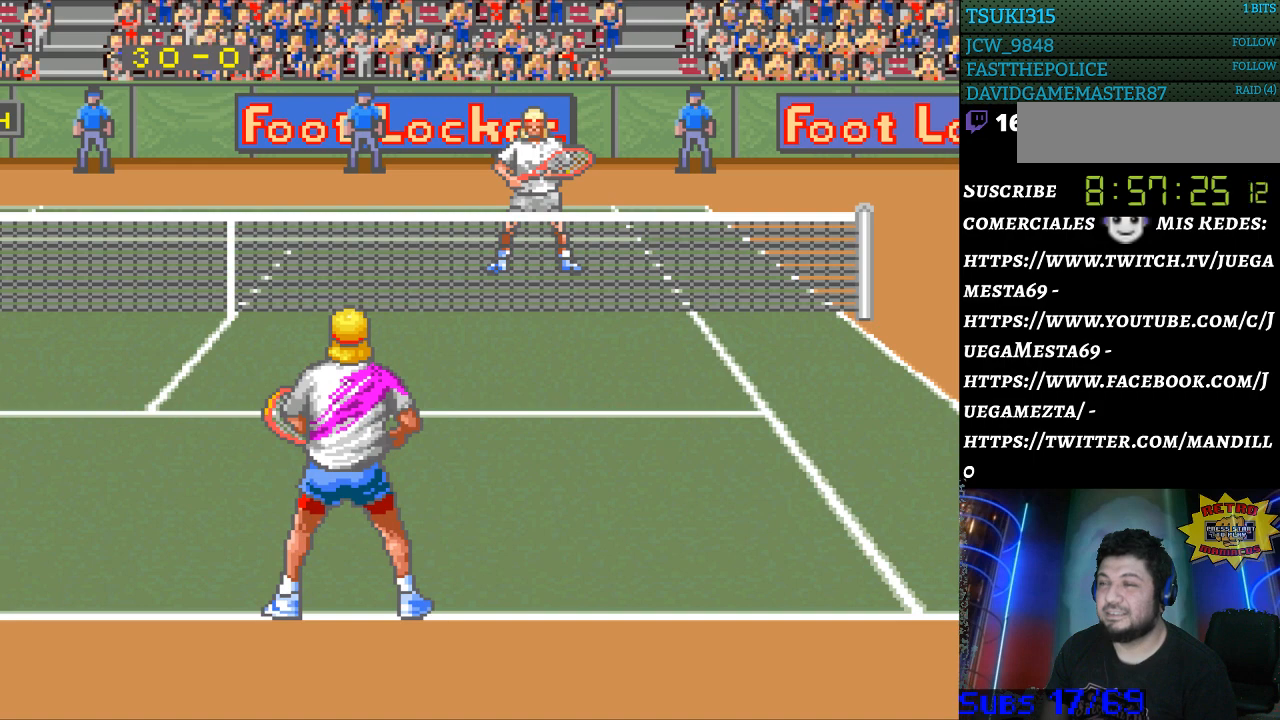
{"buttons": [], "events": []}
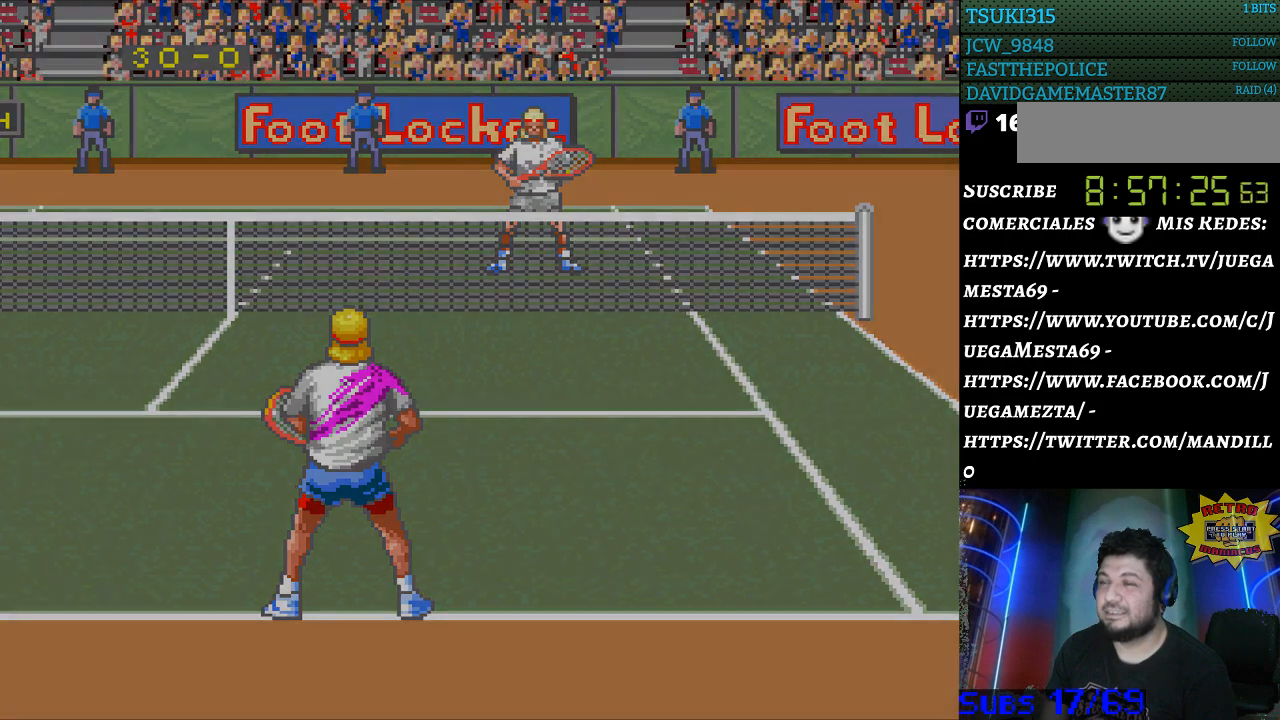
{"buttons": [], "events": []}
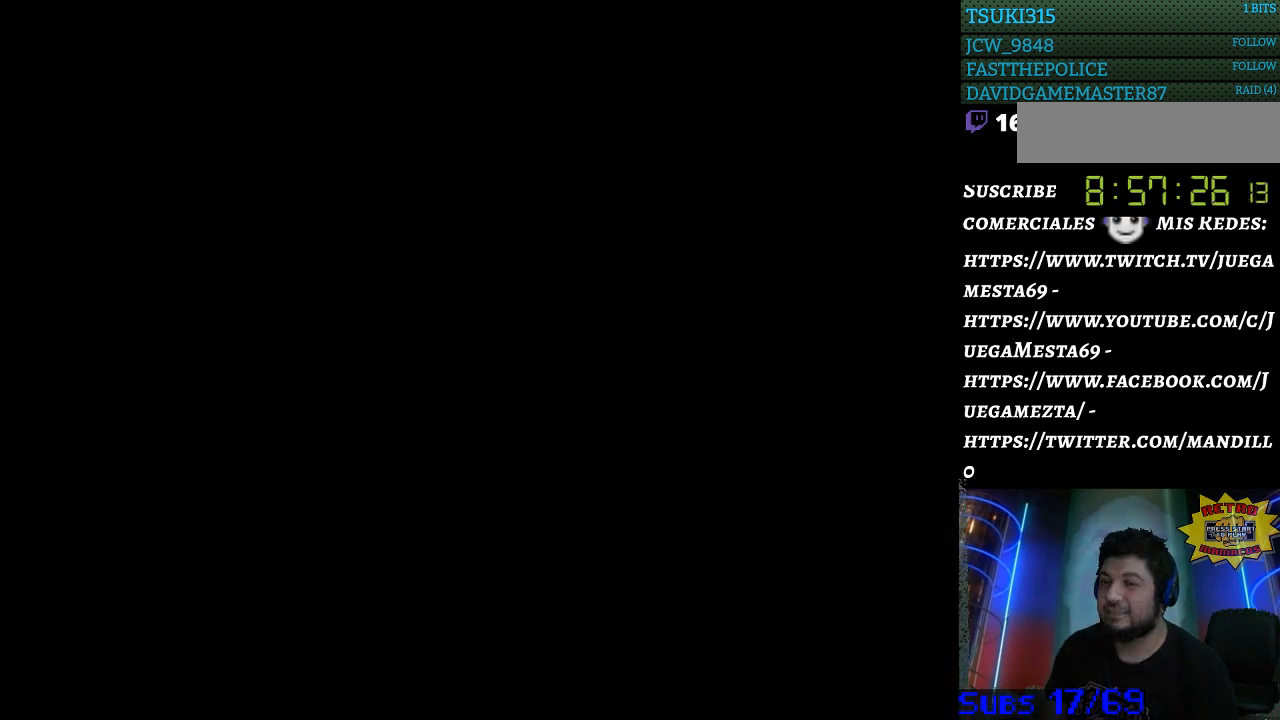
{"buttons": [], "events": []}
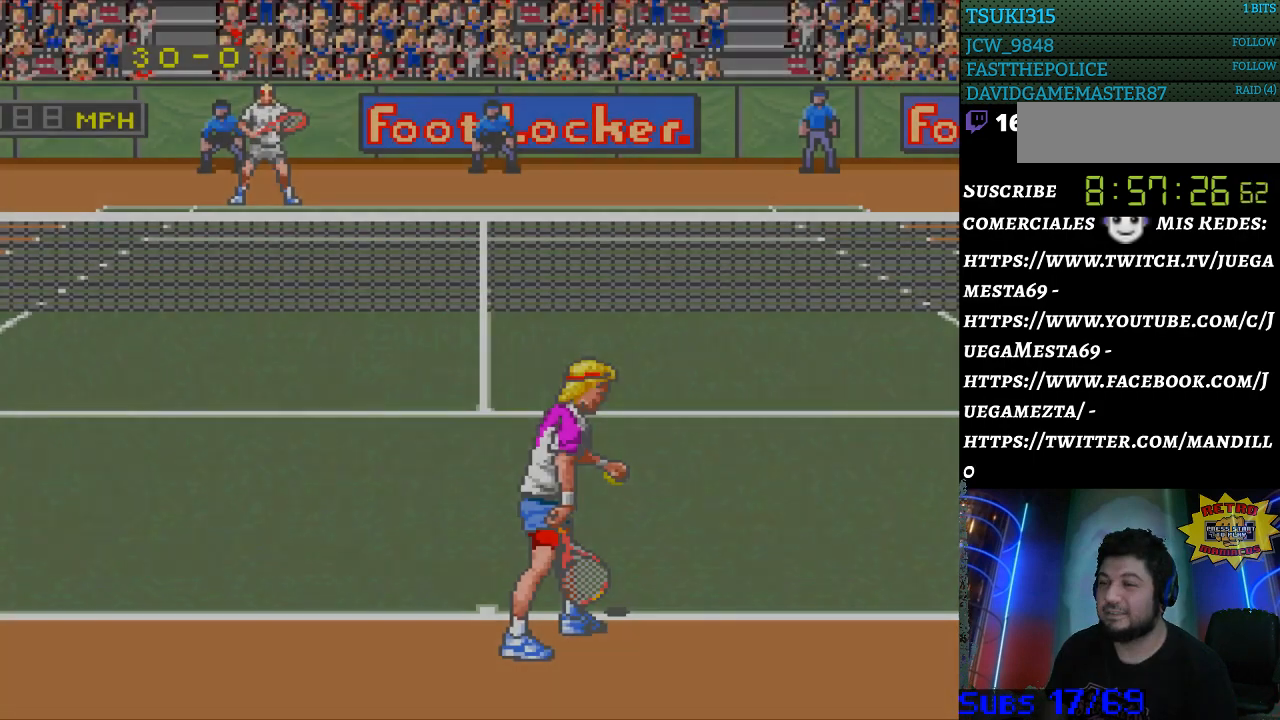
{"buttons": ["B"], "events": [[333, "B", "down"], [433, "B", "up"], [500, "B", "down"]]}